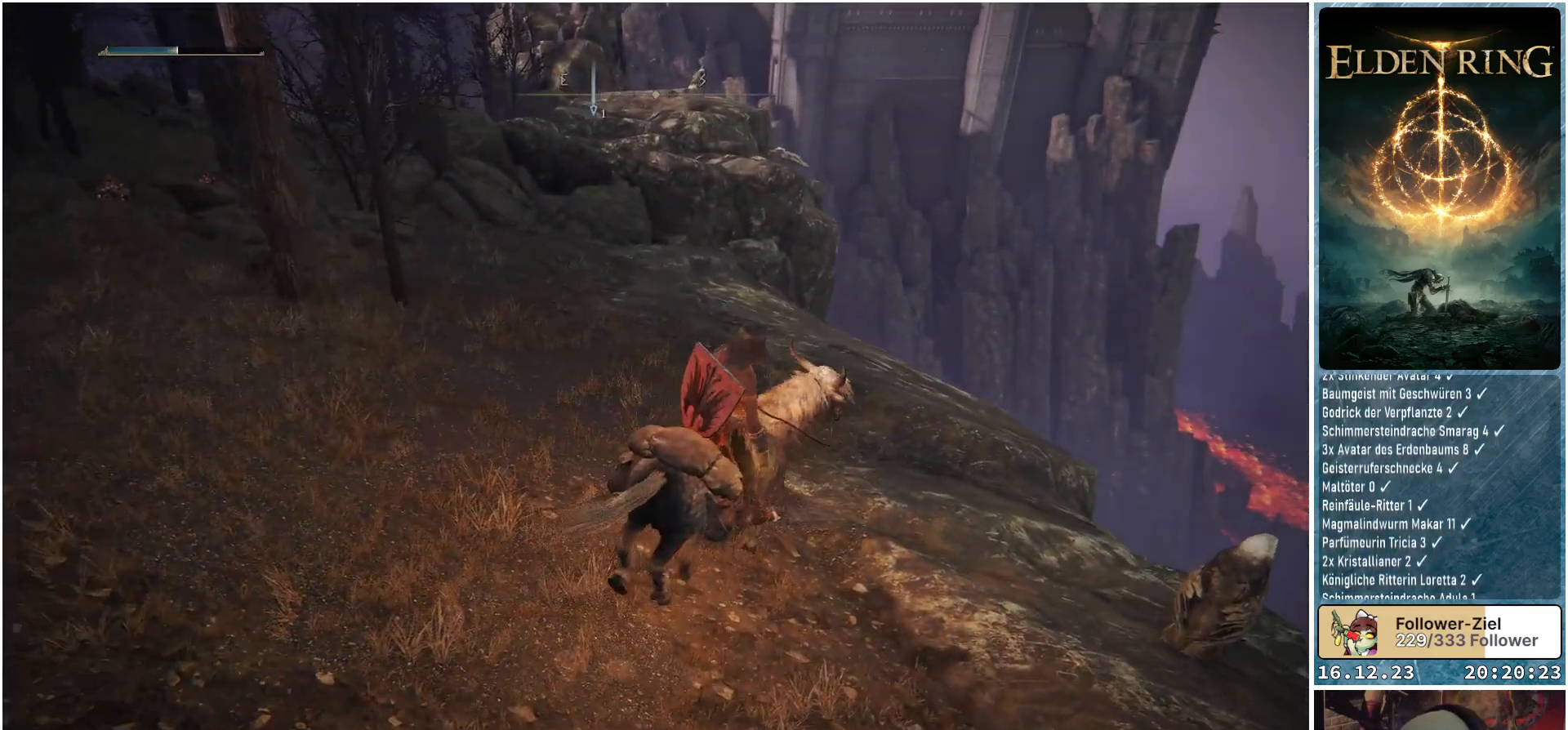
Gameplay with a controller (Xbox layout); each line is a JSON object with the inputs held at the frame after it. "events" lists button and stick changes between this image and that frame as [ms after this image, input, new state], when the widget could be followed in between.
{"buttons": [], "left_stick": "up-right", "right_stick": "center", "events": []}
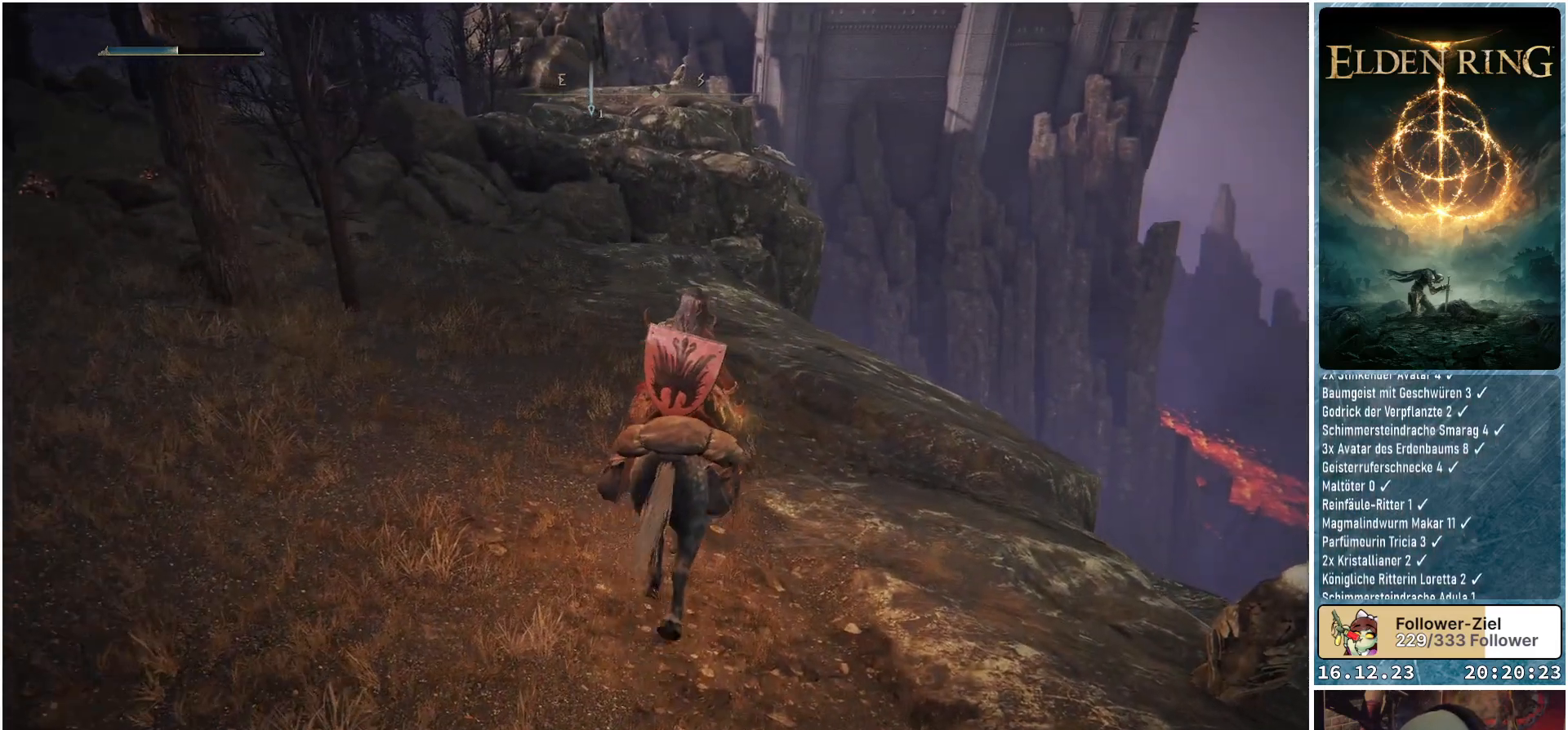
{"buttons": [], "left_stick": "up-right", "right_stick": "center", "events": []}
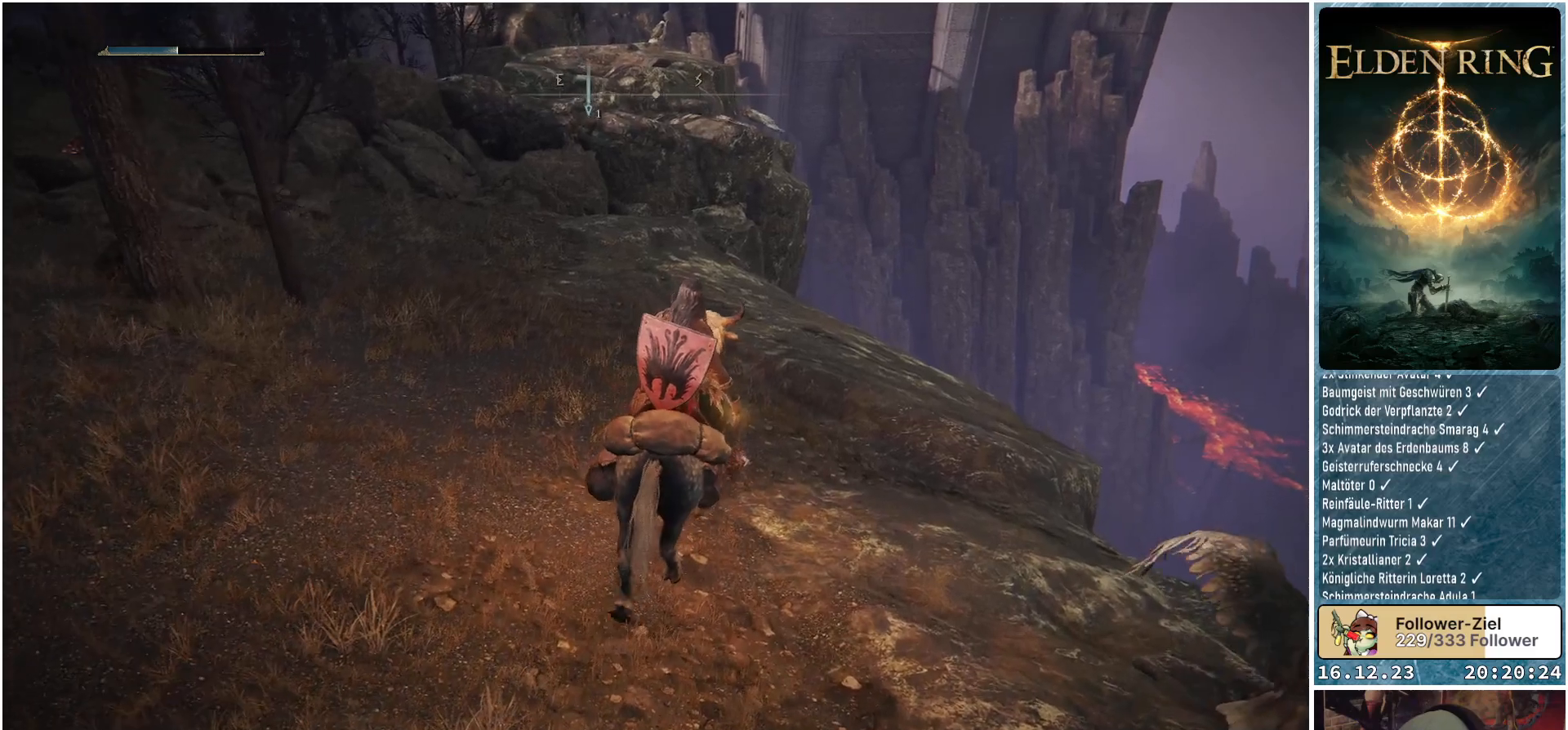
{"buttons": [], "left_stick": "up", "right_stick": "center", "events": [[133, "left_stick", "up"]]}
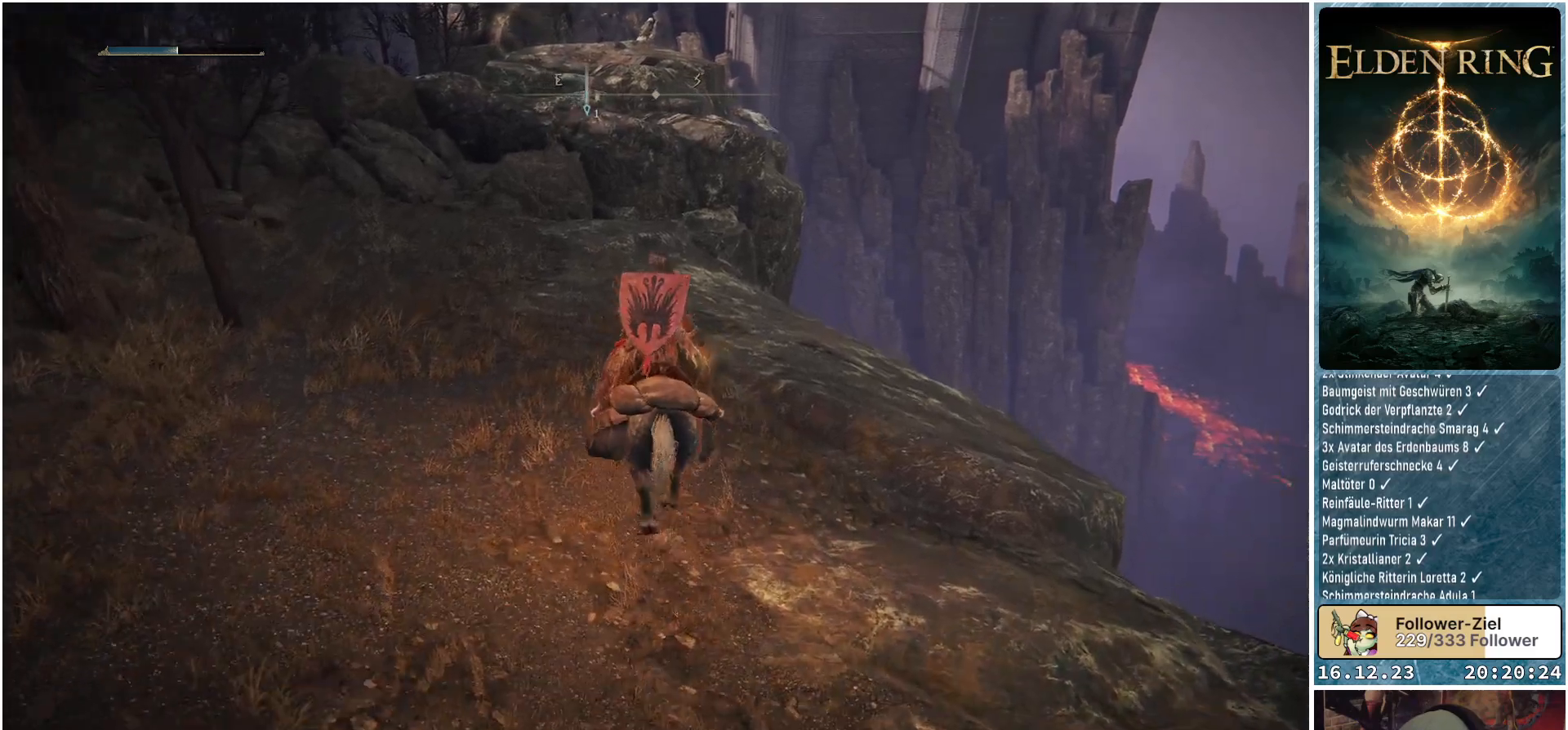
{"buttons": [], "left_stick": "up", "right_stick": "center", "events": []}
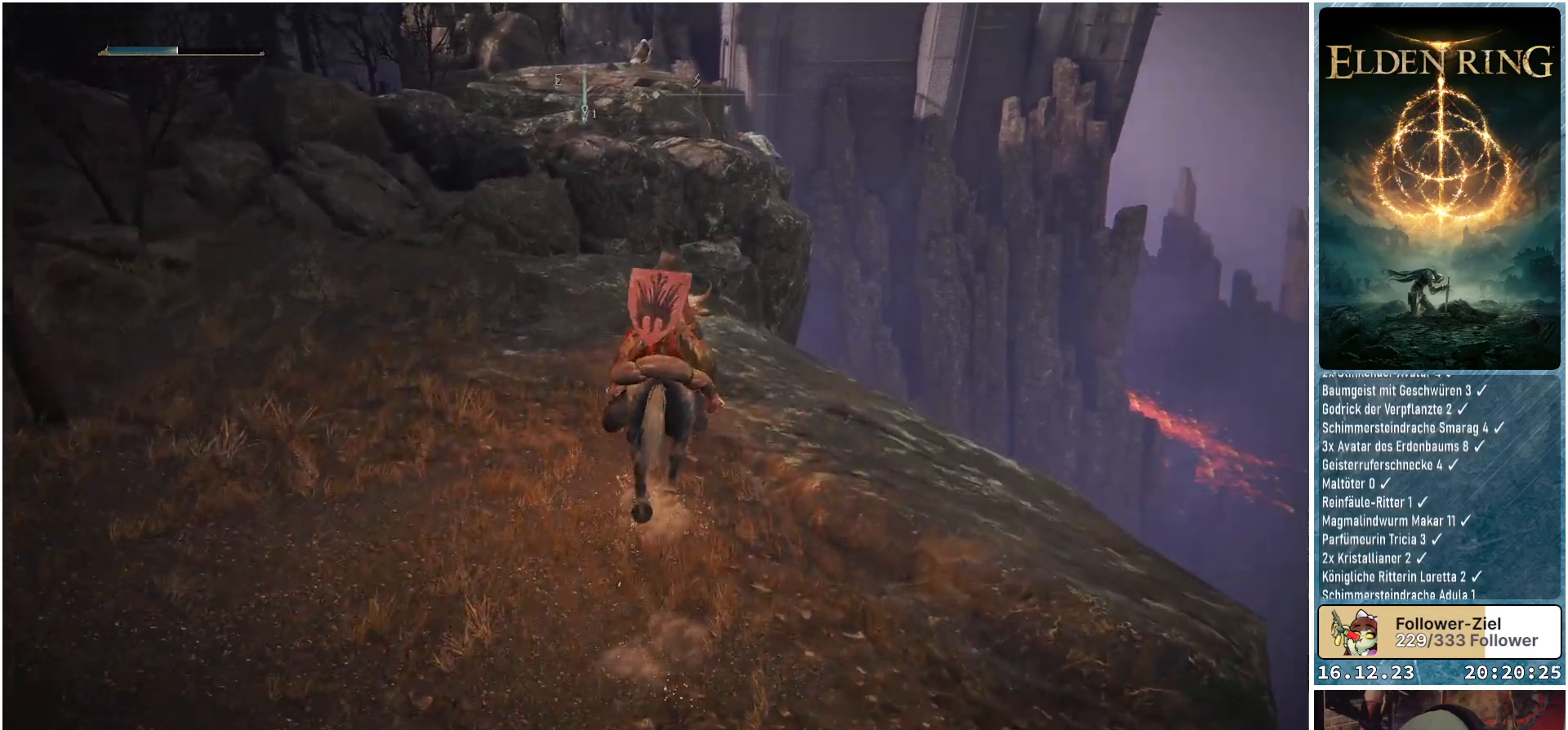
{"buttons": [], "left_stick": "up", "right_stick": "down", "events": [[467, "right_stick", "down"]]}
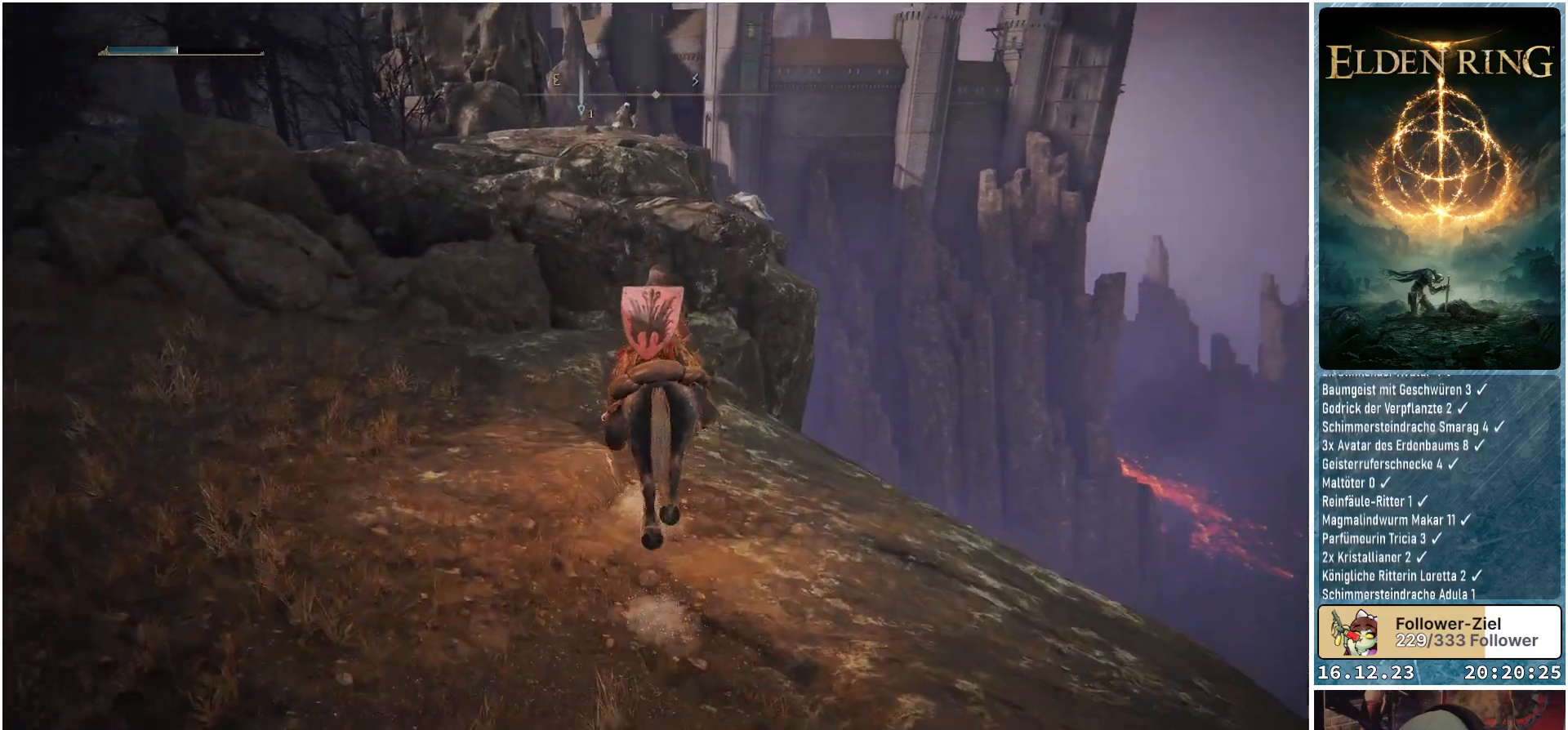
{"buttons": [], "left_stick": "up", "right_stick": "down", "events": []}
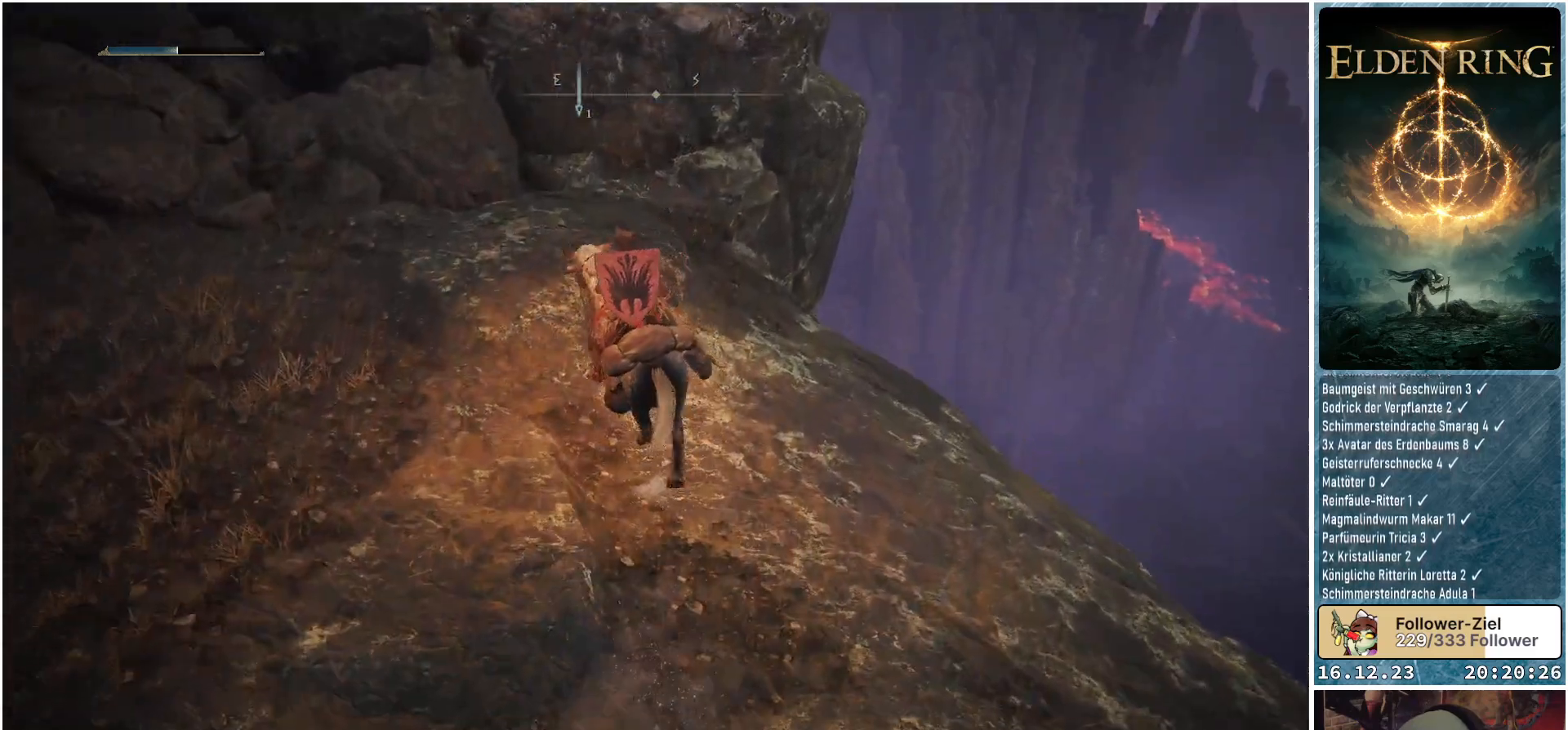
{"buttons": ["A"], "left_stick": "up", "right_stick": "center", "events": [[33, "right_stick", "center"], [450, "A", "down"]]}
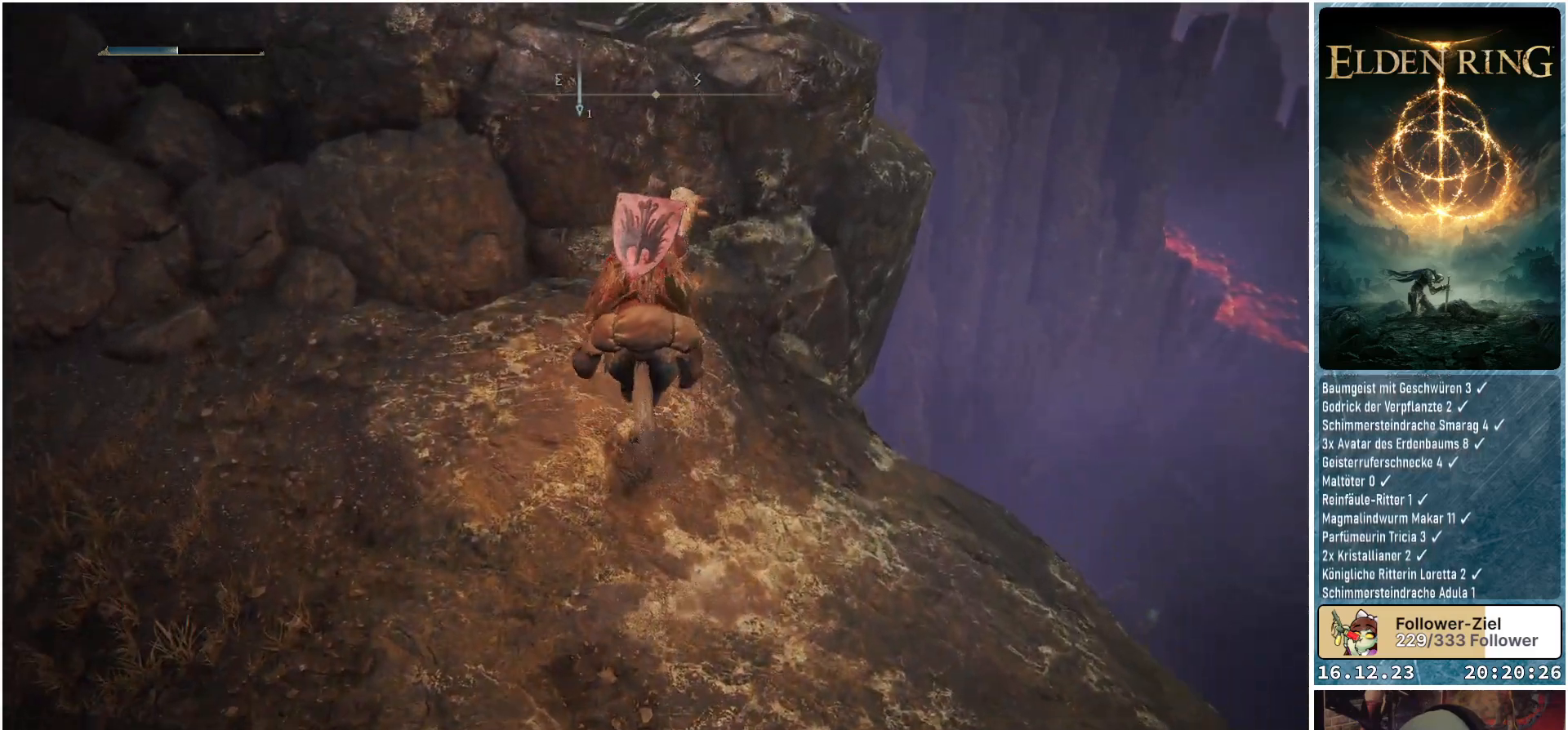
{"buttons": [], "left_stick": "up", "right_stick": "center", "events": [[67, "A", "up"], [383, "A", "down"], [483, "A", "up"]]}
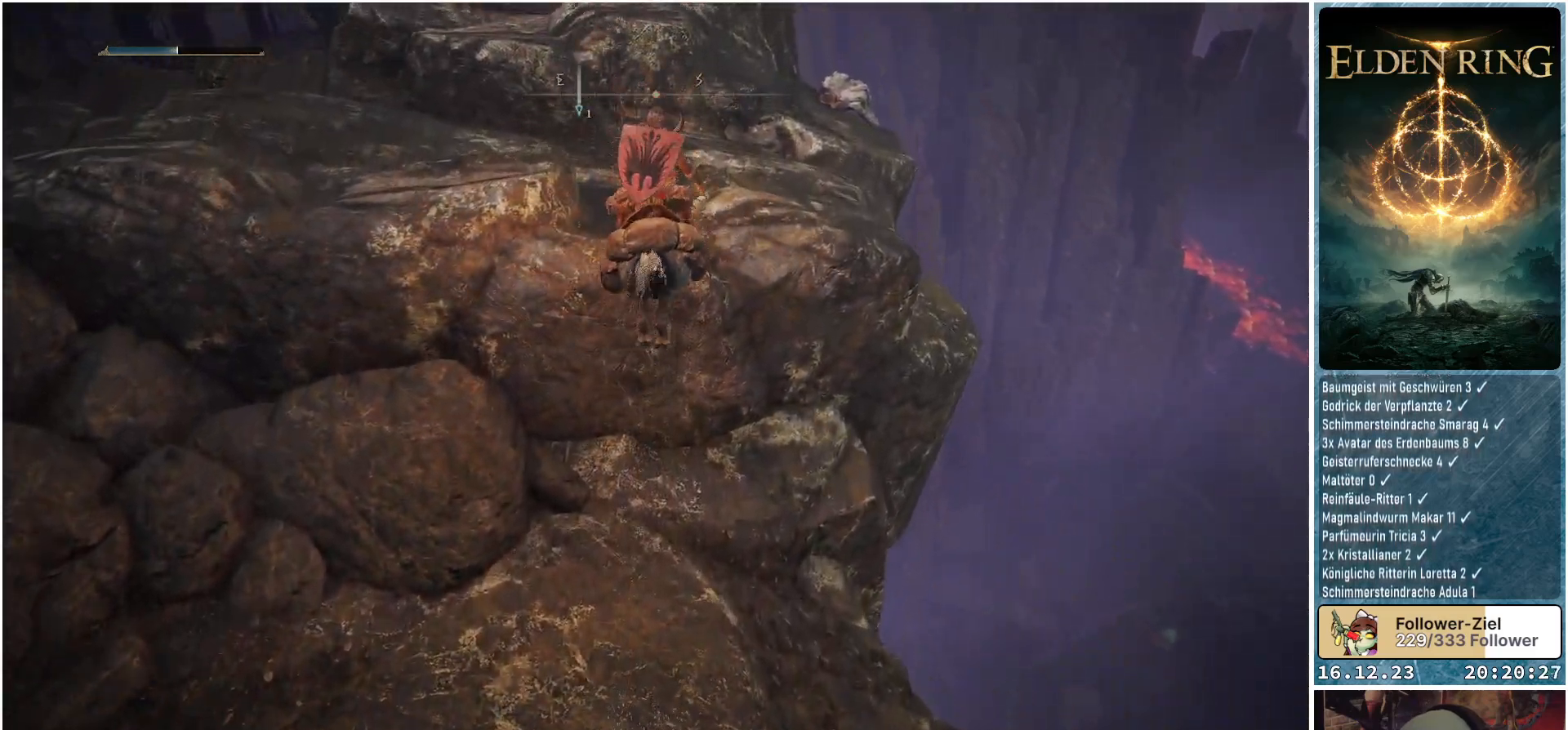
{"buttons": [], "left_stick": "center", "right_stick": "center", "events": [[67, "left_stick", "up-right"], [333, "left_stick", "center"]]}
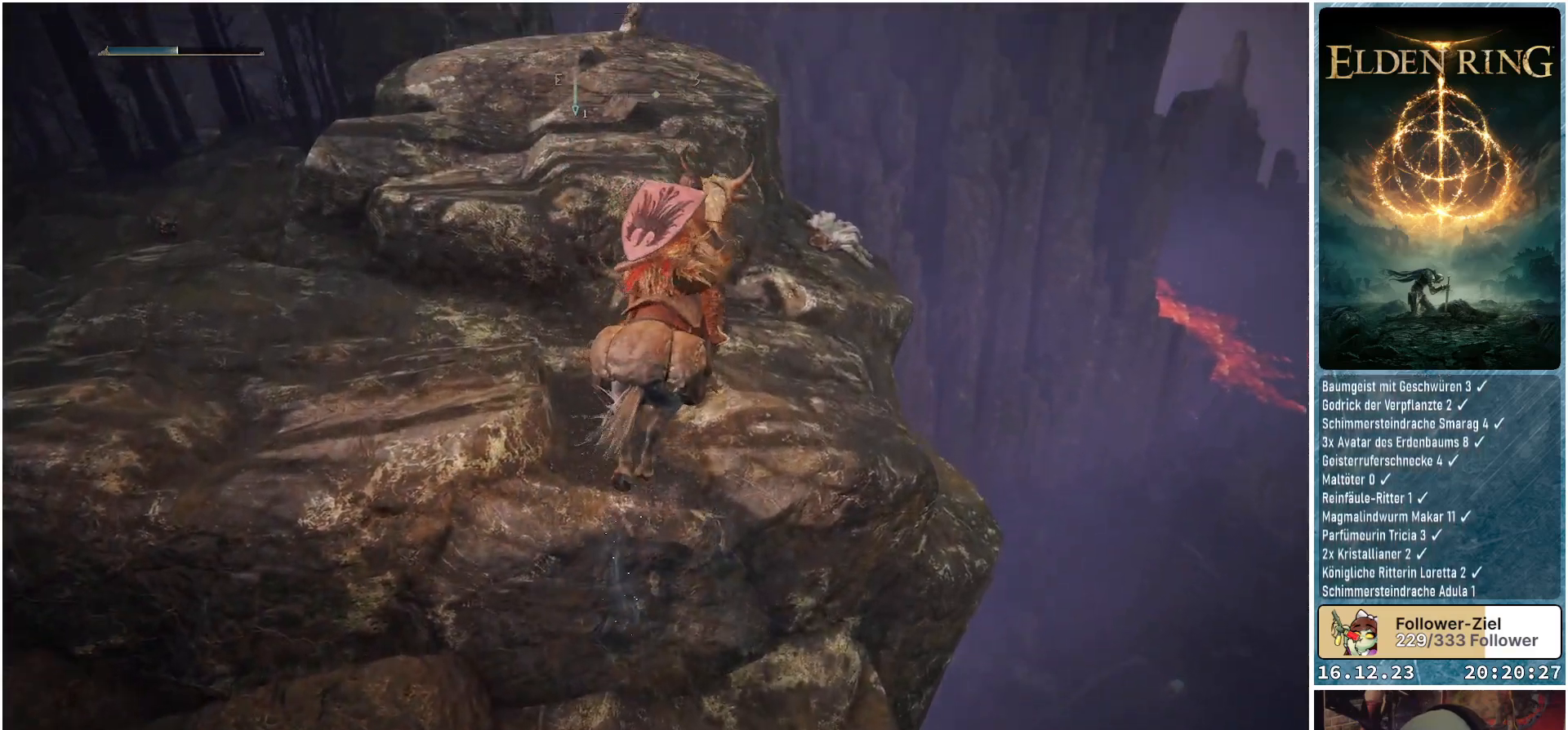
{"buttons": [], "left_stick": "center", "right_stick": "center", "events": [[133, "R3", "down"], [233, "left_stick", "up-right"], [250, "R3", "up"], [367, "left_stick", "center"]]}
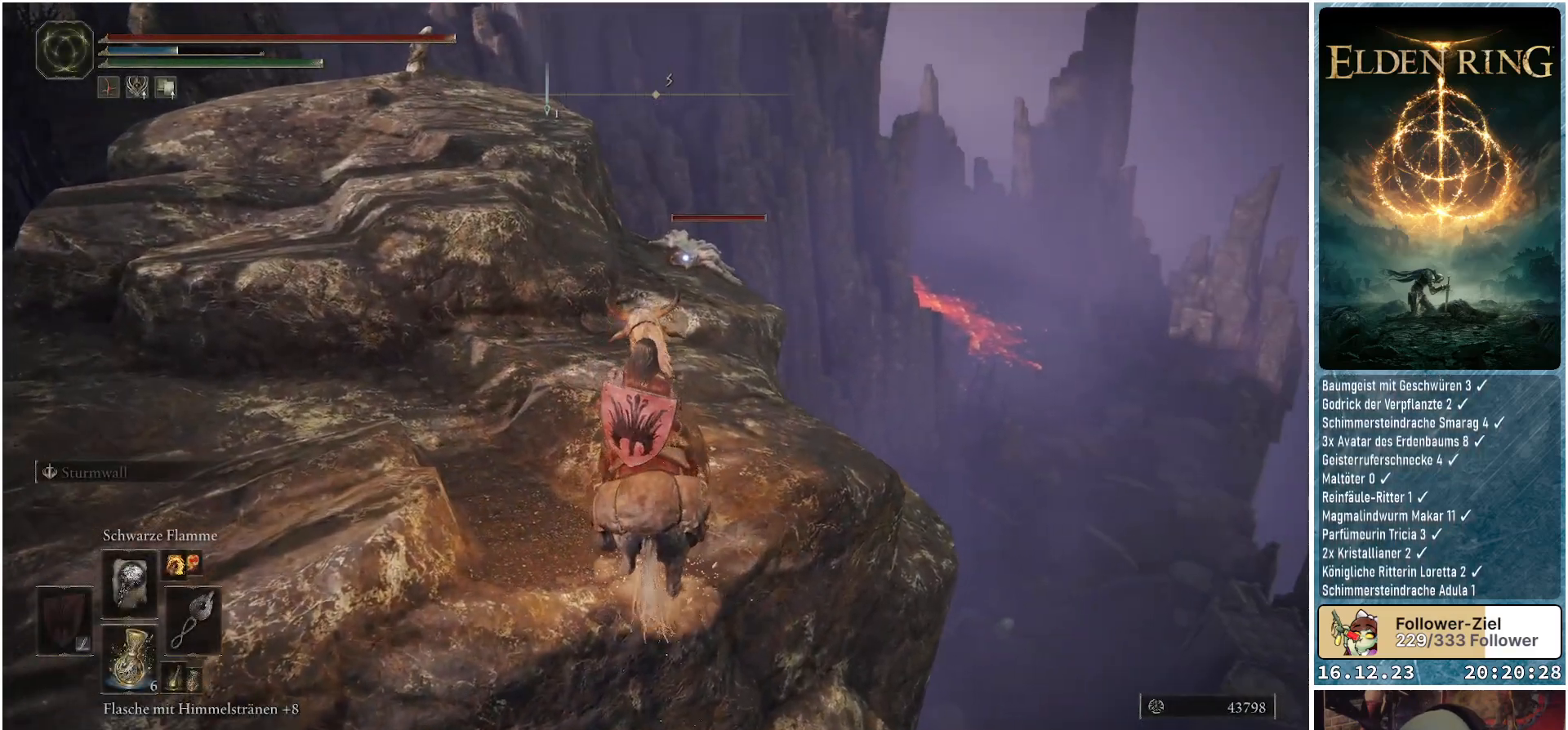
{"buttons": [], "left_stick": "up", "right_stick": "center", "events": [[317, "left_stick", "up"]]}
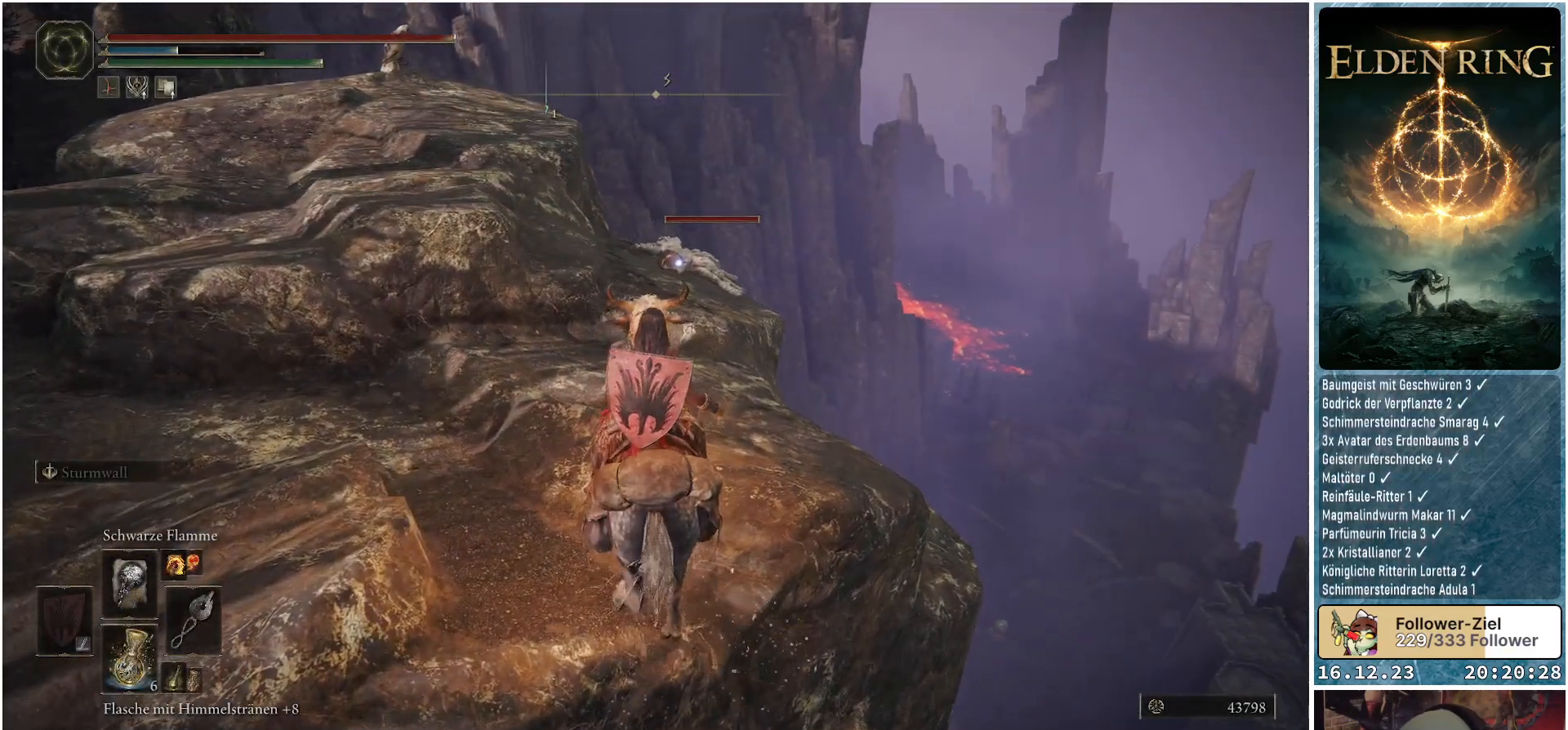
{"buttons": [], "left_stick": "center", "right_stick": "center", "events": [[50, "left_stick", "center"], [233, "R1", "down"], [417, "R1", "up"]]}
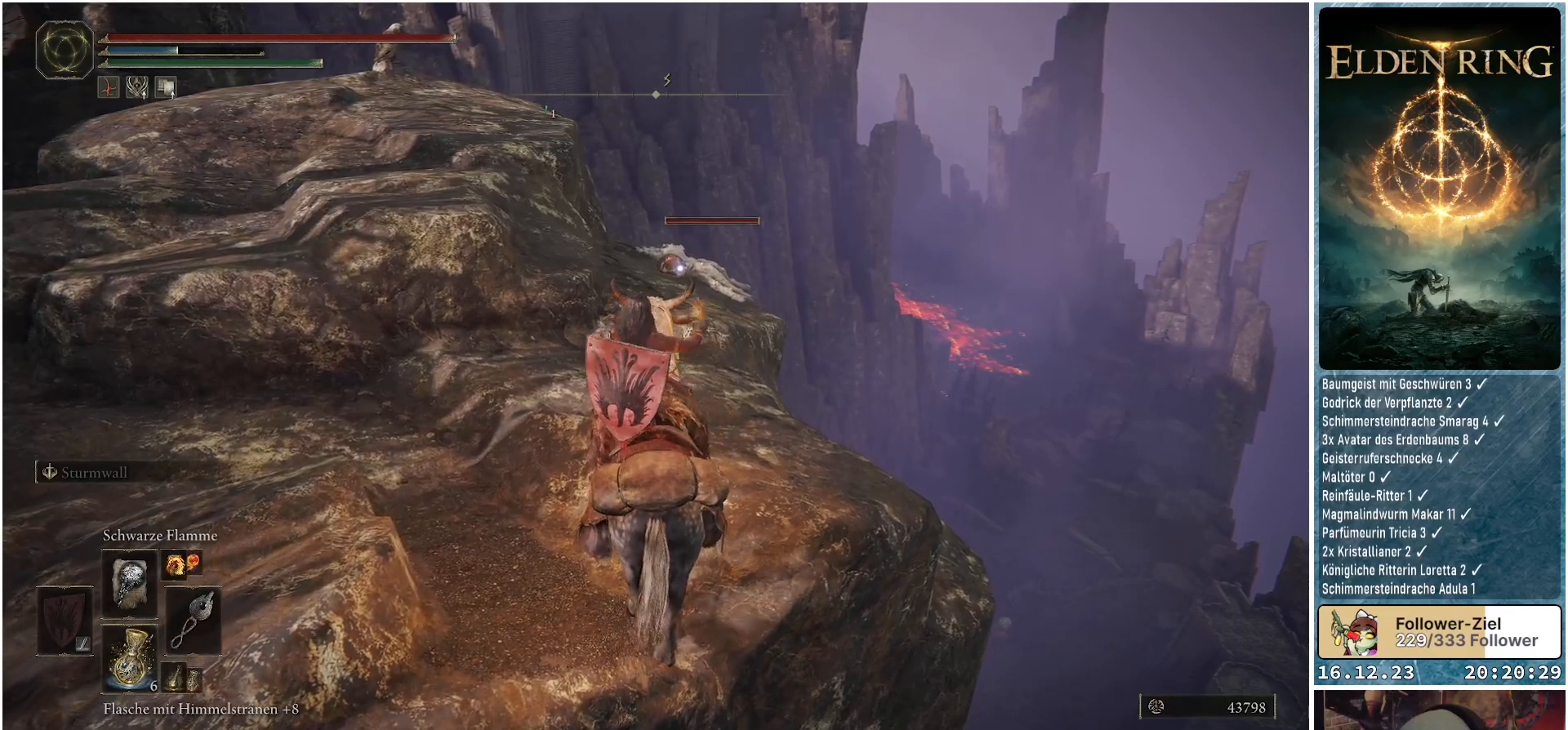
{"buttons": [], "left_stick": "center", "right_stick": "center", "events": []}
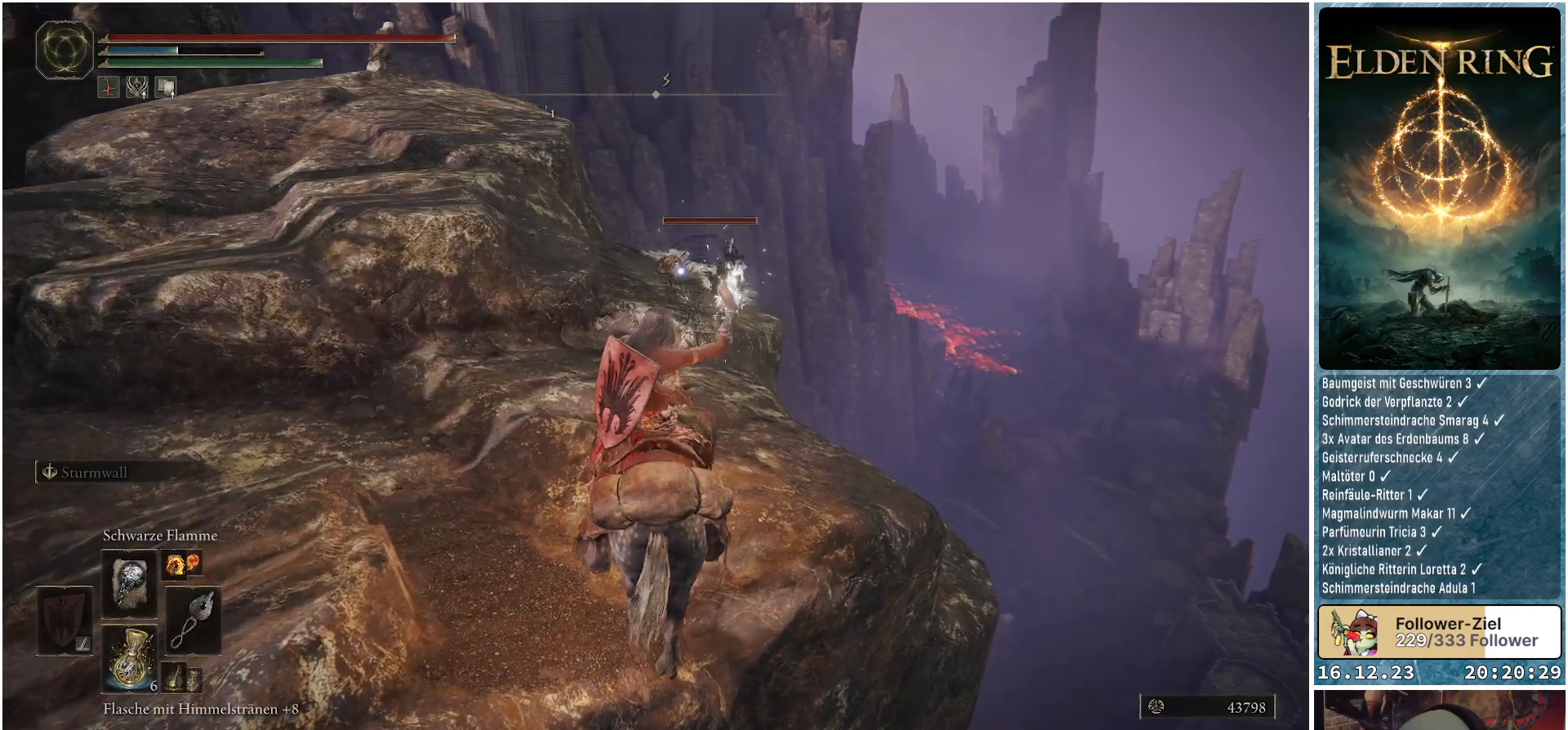
{"buttons": [], "left_stick": "center", "right_stick": "center", "events": []}
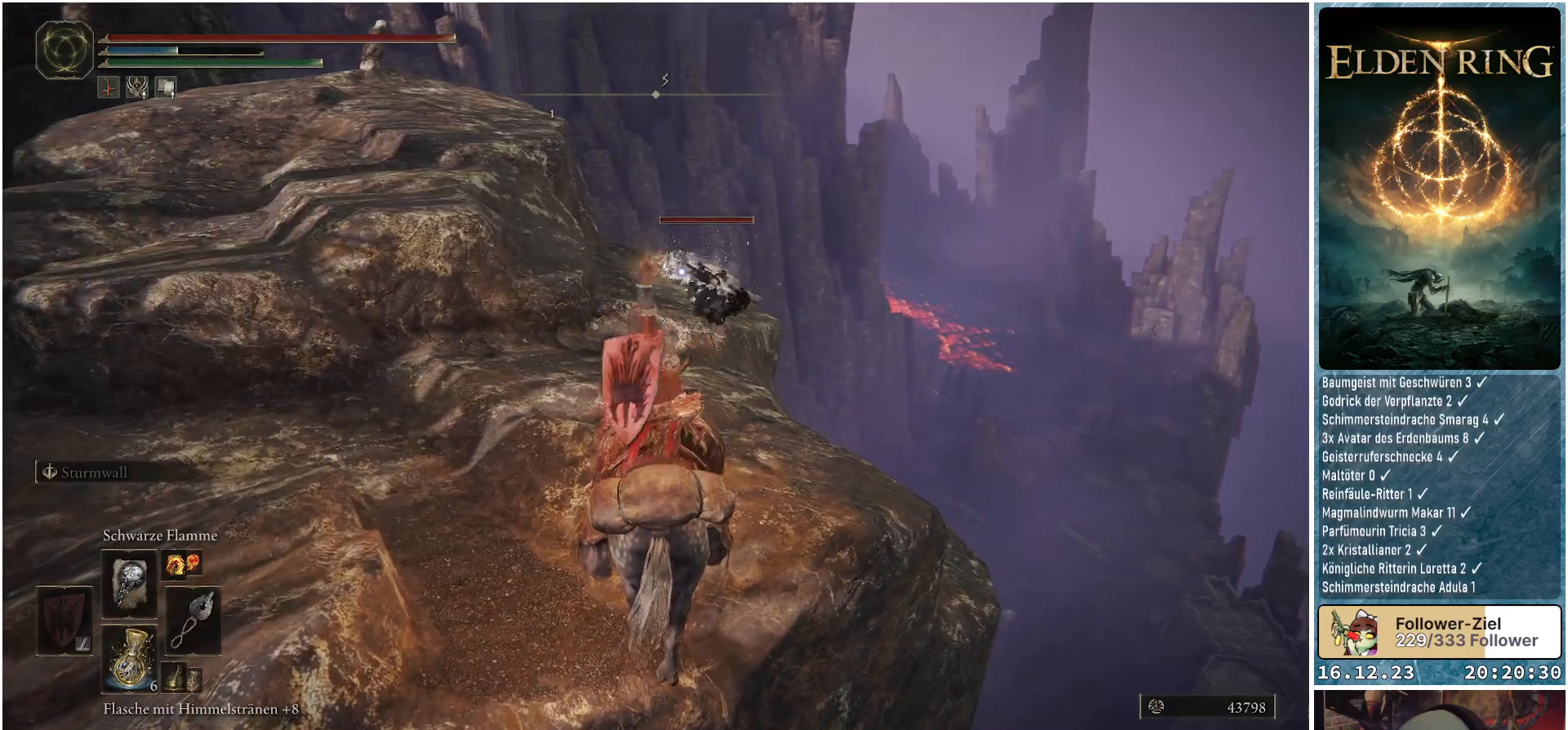
{"buttons": [], "left_stick": "center", "right_stick": "center", "events": []}
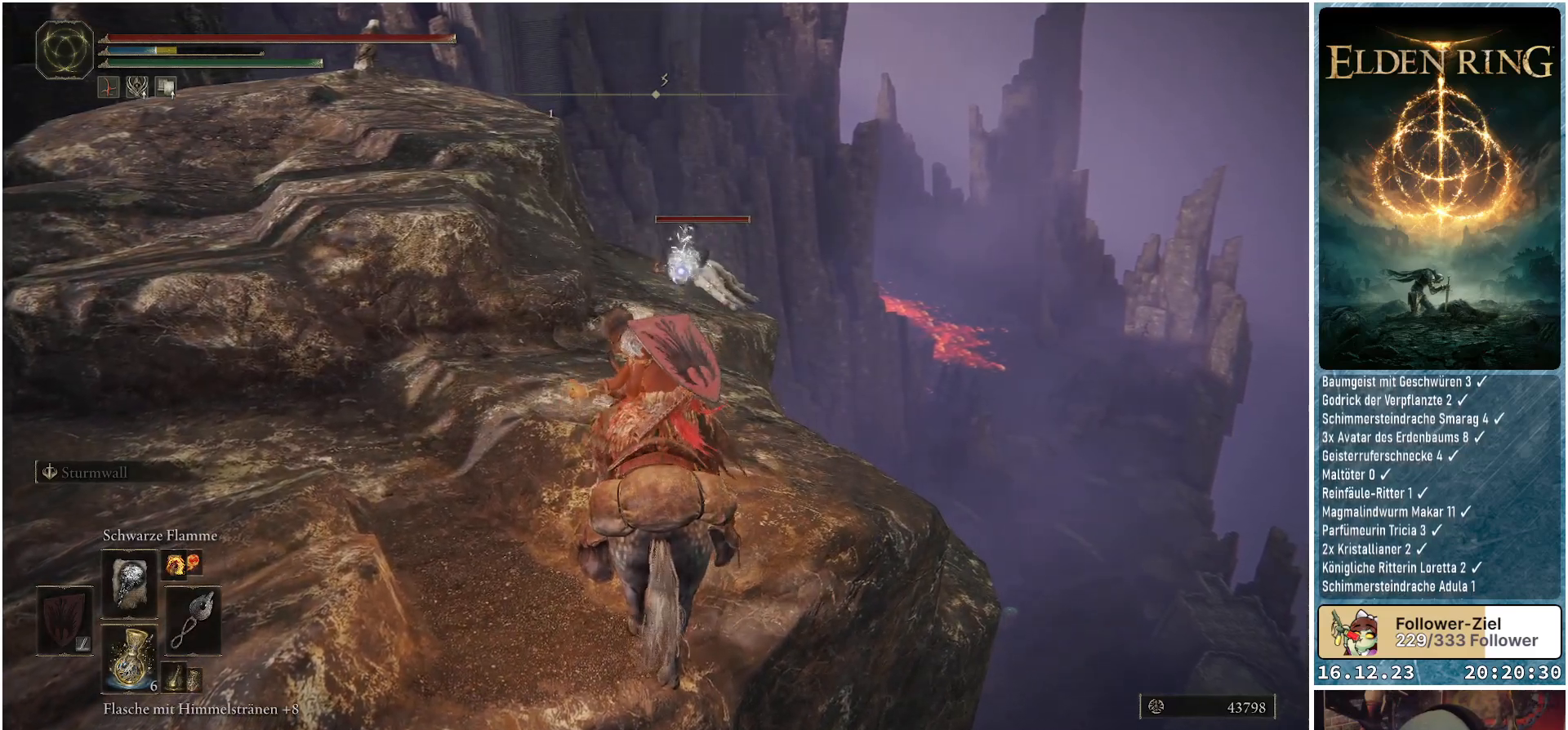
{"buttons": [], "left_stick": "up", "right_stick": "center", "events": [[483, "left_stick", "up"]]}
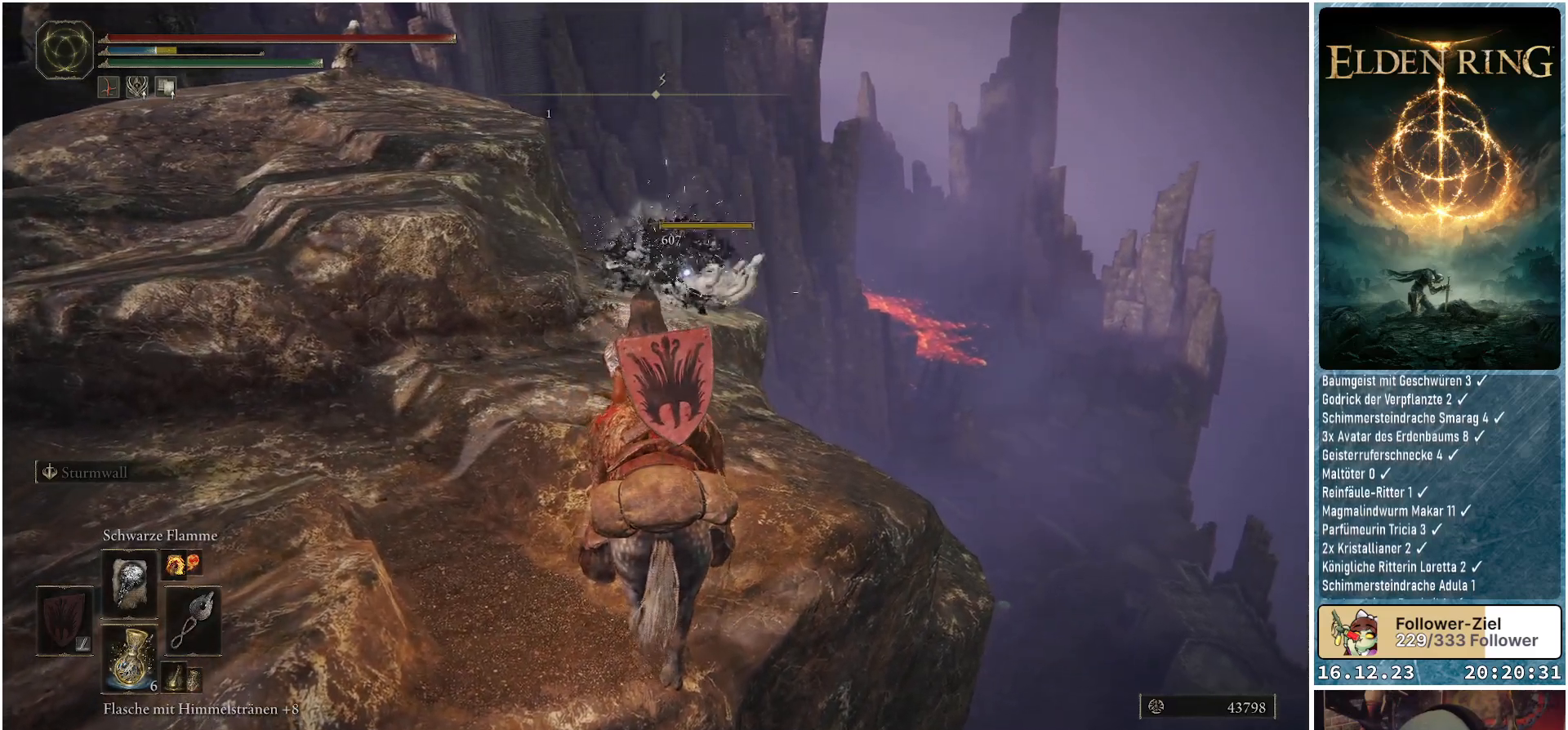
{"buttons": [], "left_stick": "up", "right_stick": "down-left", "events": [[133, "right_stick", "down-left"]]}
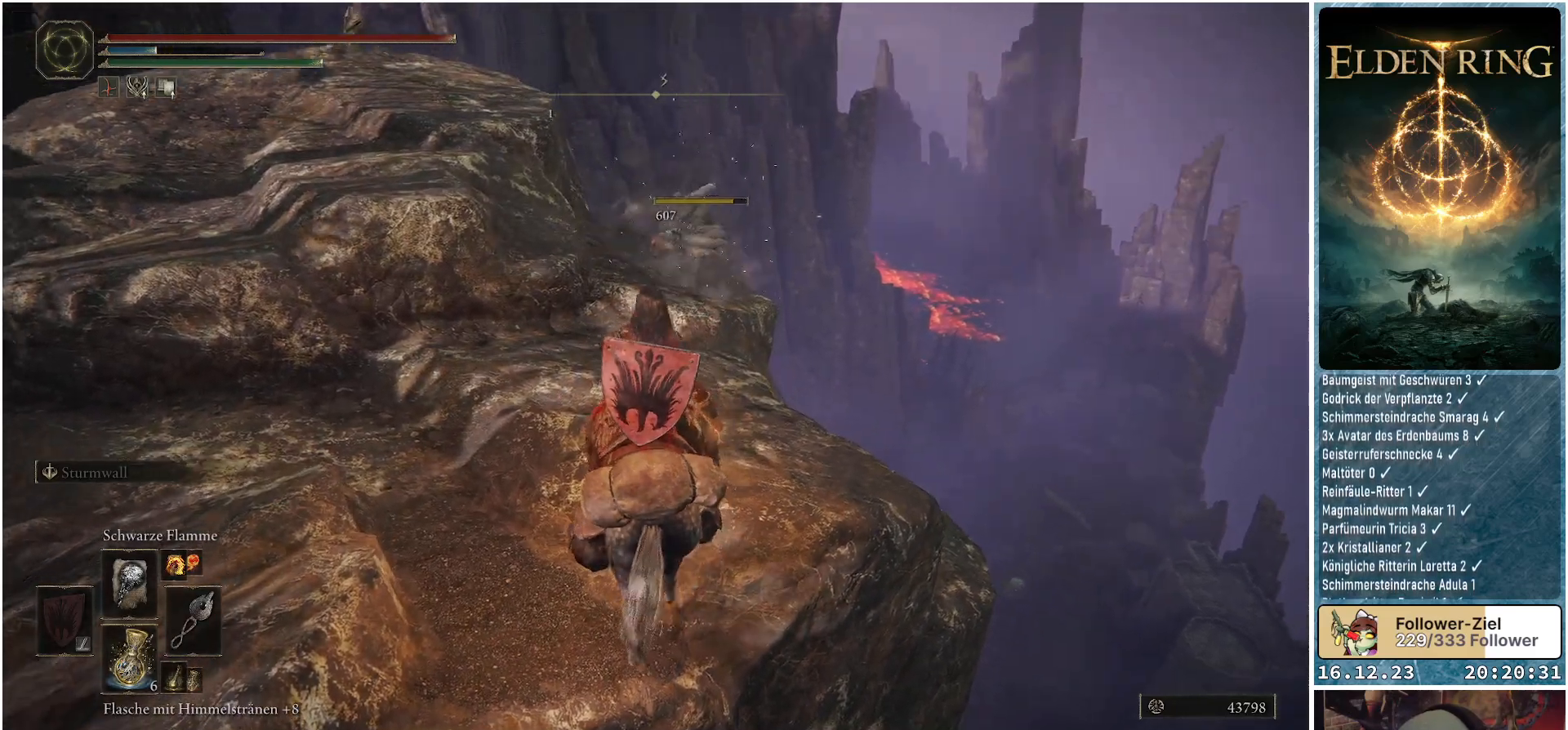
{"buttons": [], "left_stick": "up-right", "right_stick": "down-left", "events": [[417, "left_stick", "up-right"]]}
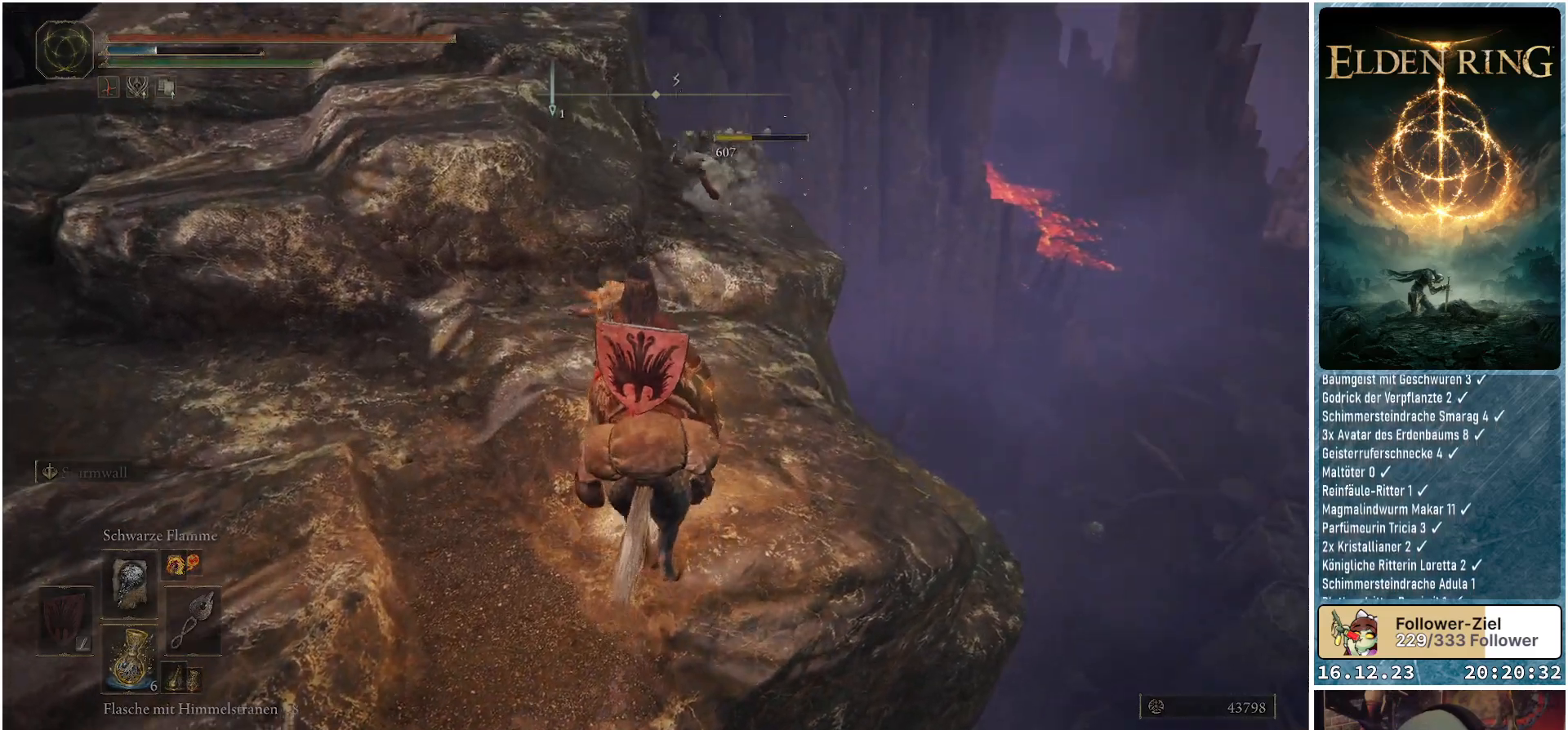
{"buttons": [], "left_stick": "up-right", "right_stick": "center", "events": [[33, "right_stick", "center"]]}
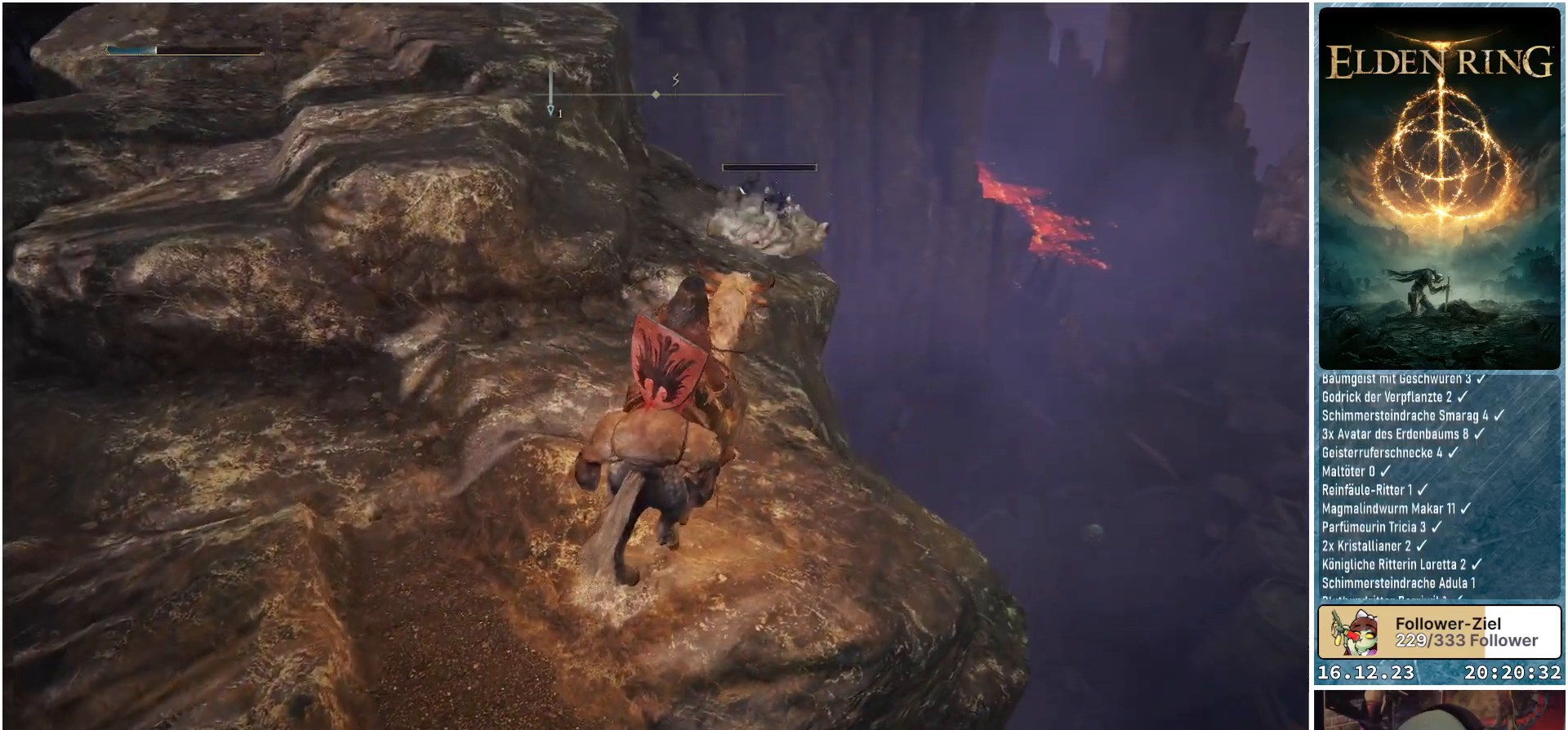
{"buttons": [], "left_stick": "up", "right_stick": "center", "events": [[467, "left_stick", "up"]]}
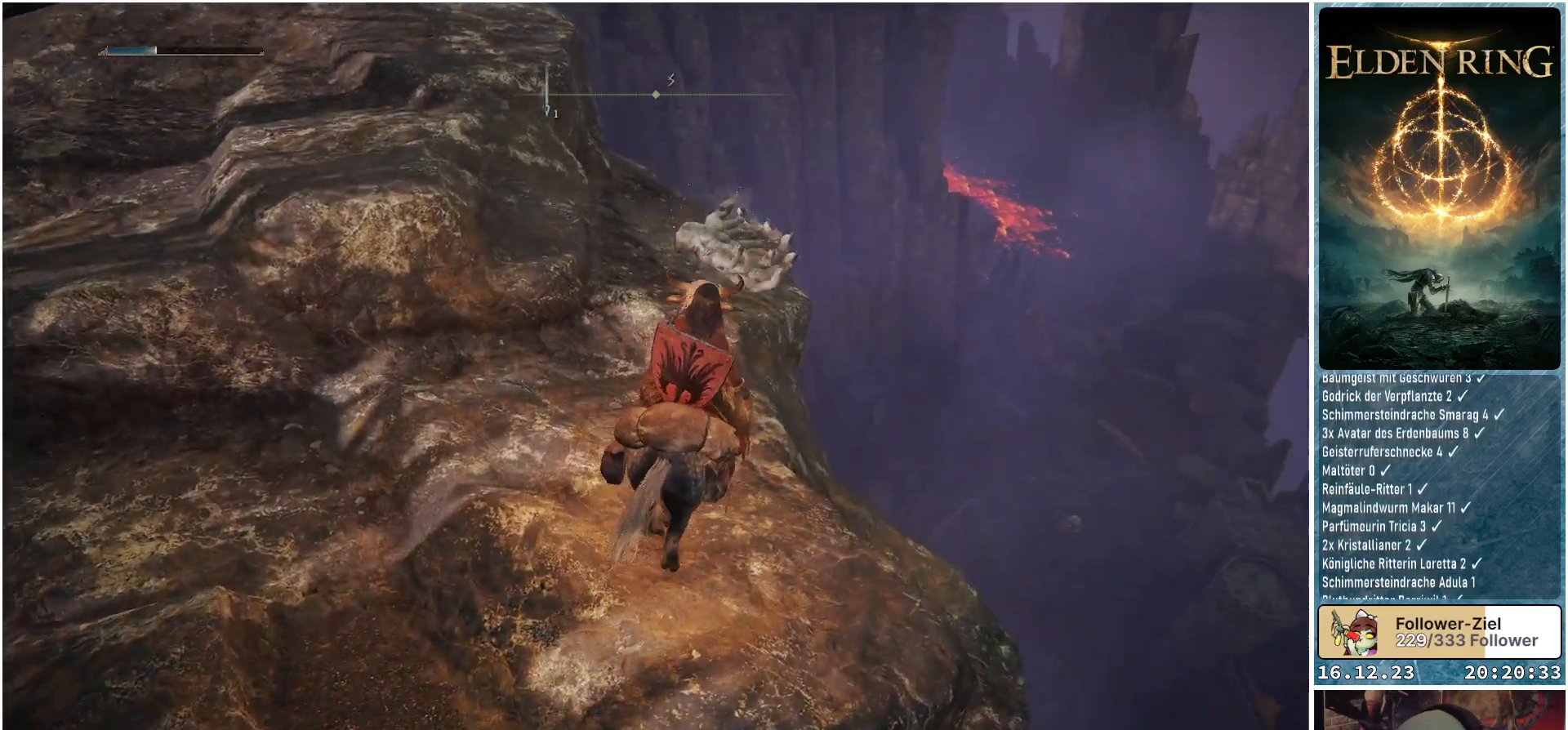
{"buttons": [], "left_stick": "center", "right_stick": "down-right", "events": [[17, "right_stick", "down-left"], [283, "left_stick", "center"], [417, "right_stick", "down-right"]]}
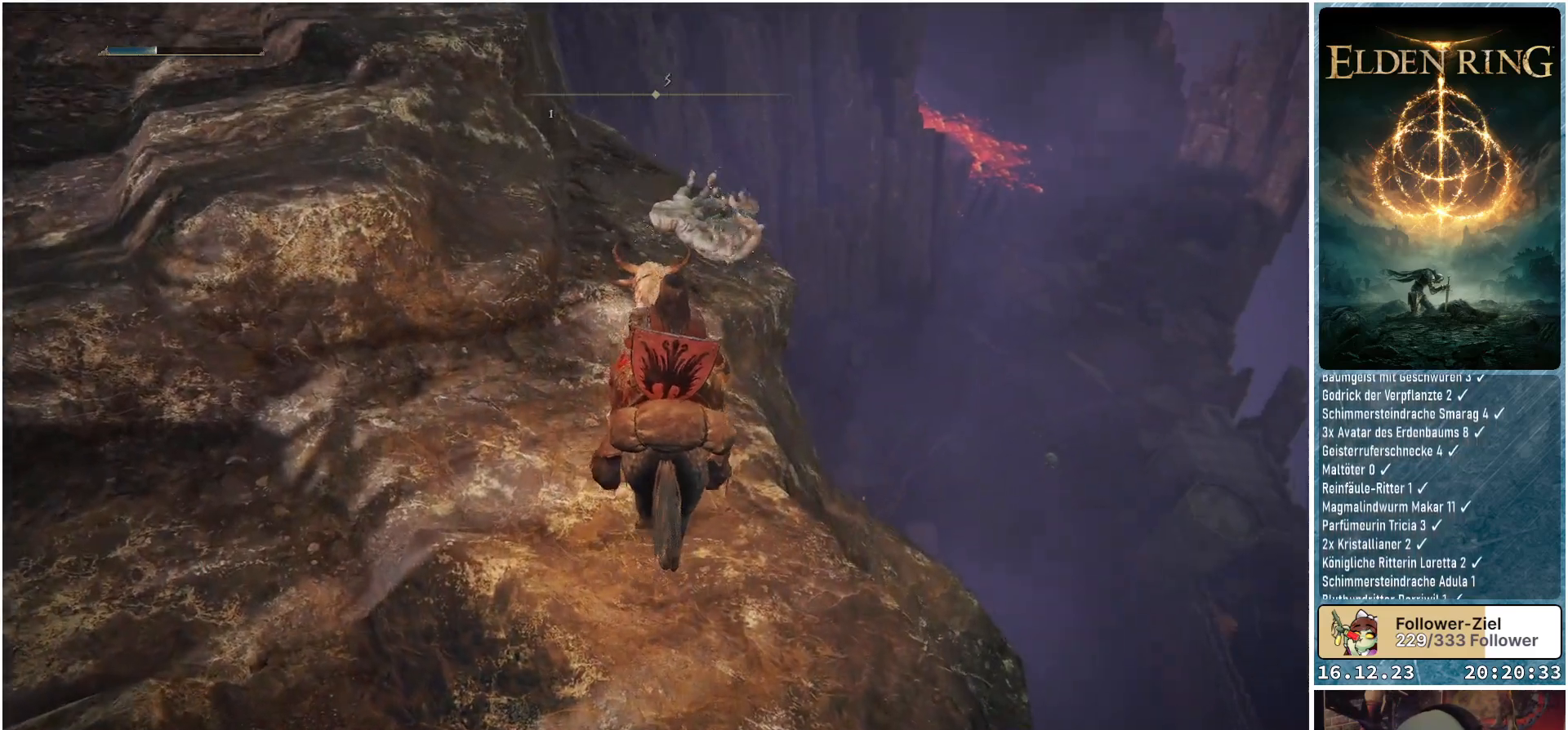
{"buttons": [], "left_stick": "center", "right_stick": "center", "events": [[450, "right_stick", "center"]]}
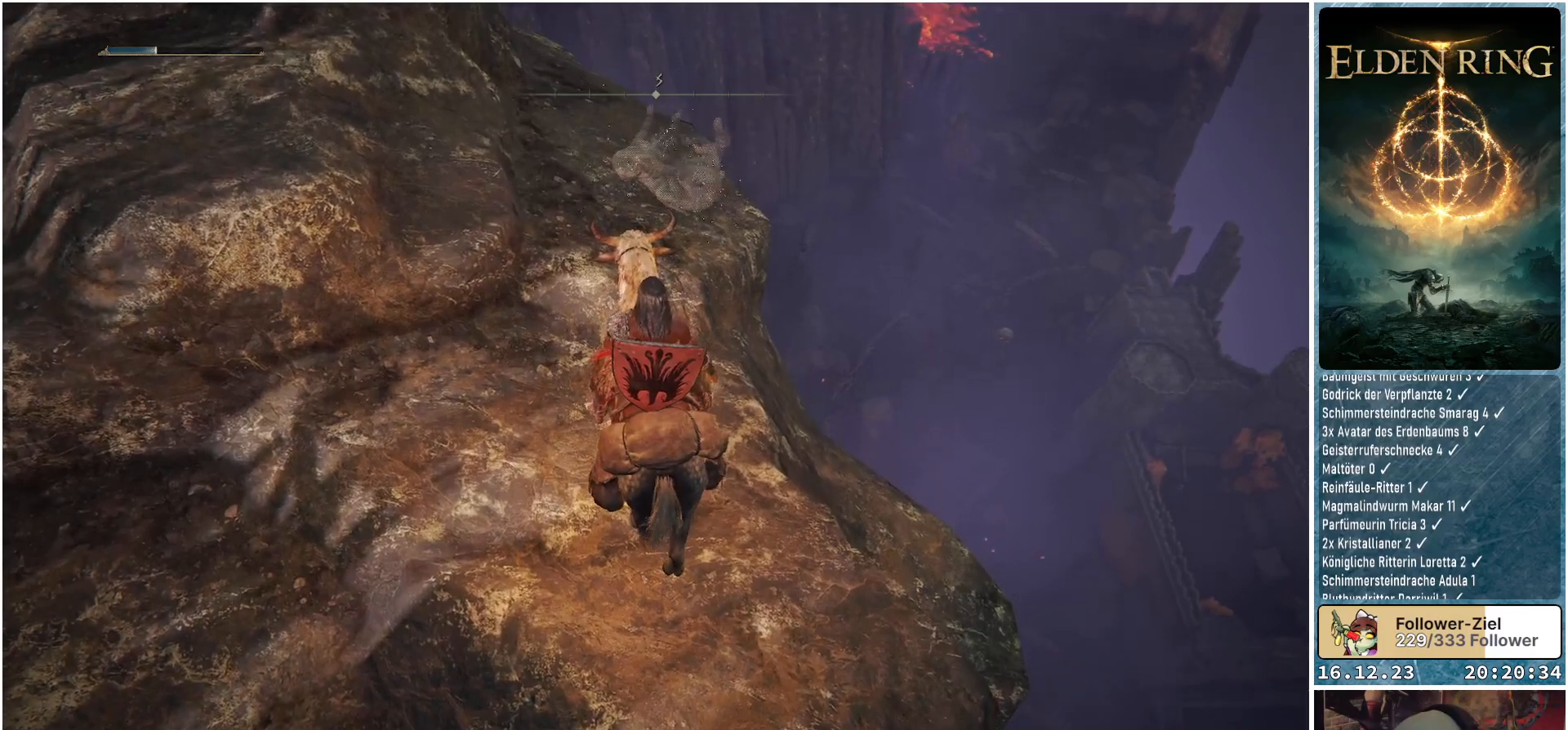
{"buttons": [], "left_stick": "center", "right_stick": "center", "events": []}
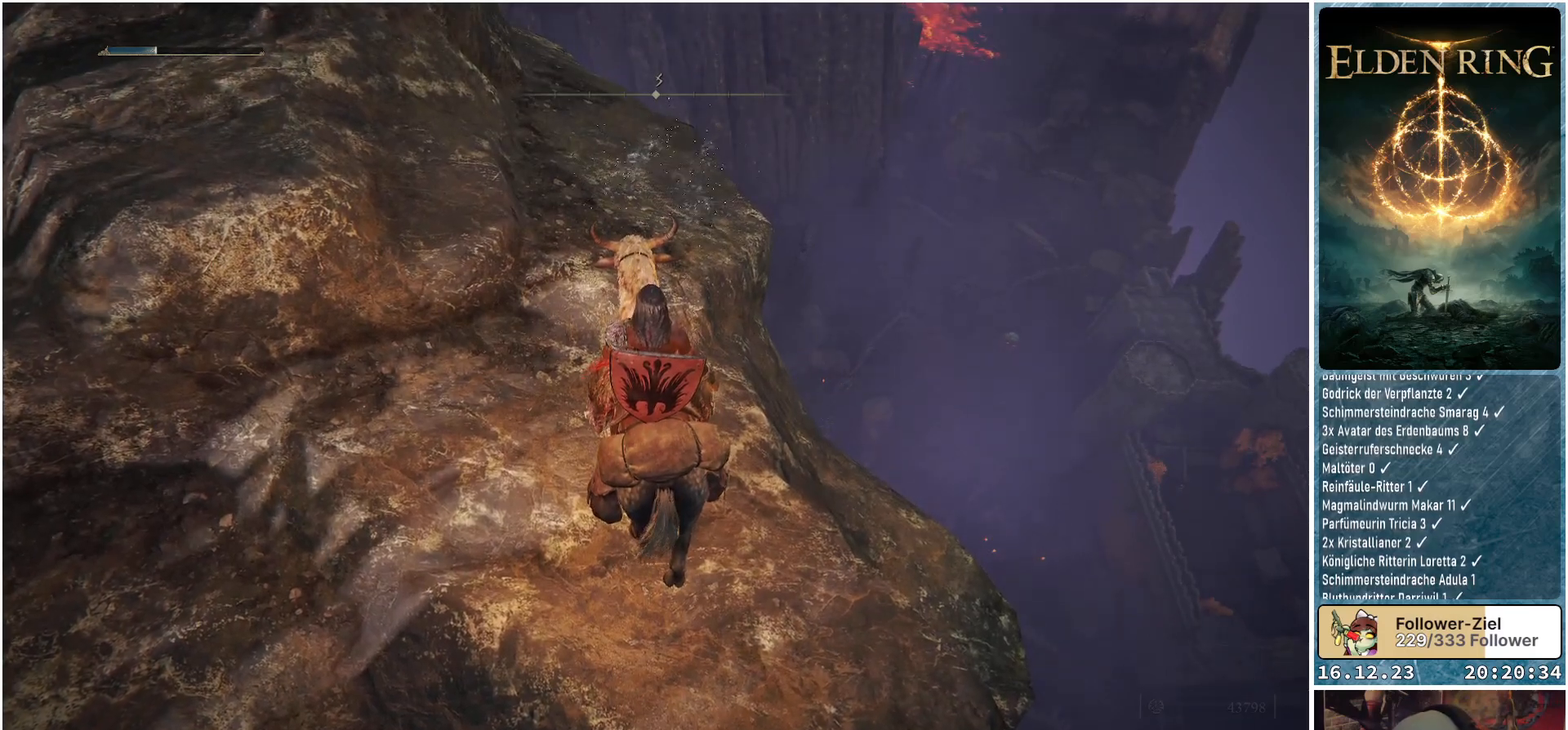
{"buttons": [], "left_stick": "center", "right_stick": "down-left", "events": [[350, "right_stick", "down-left"]]}
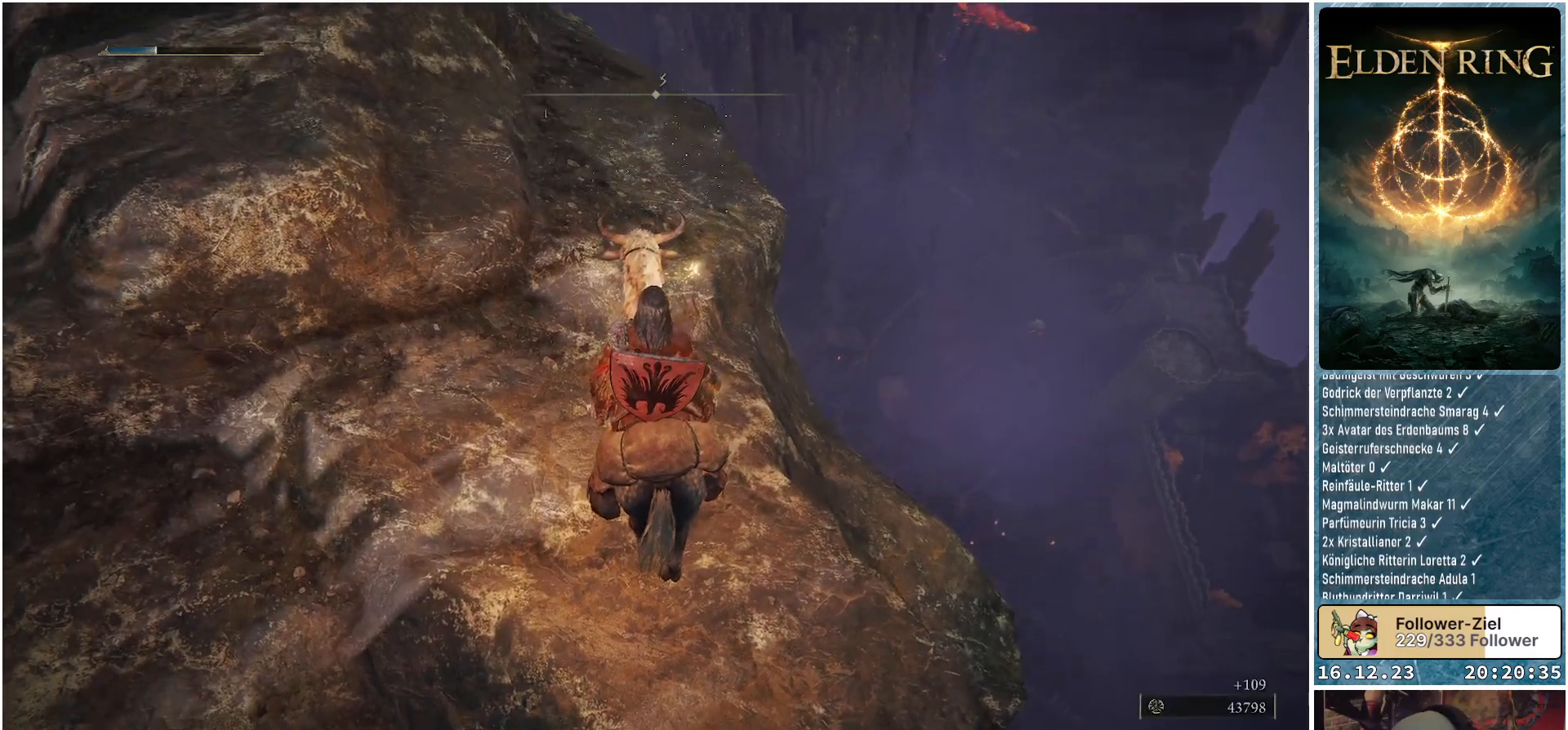
{"buttons": [], "left_stick": "center", "right_stick": "center", "events": [[467, "right_stick", "center"]]}
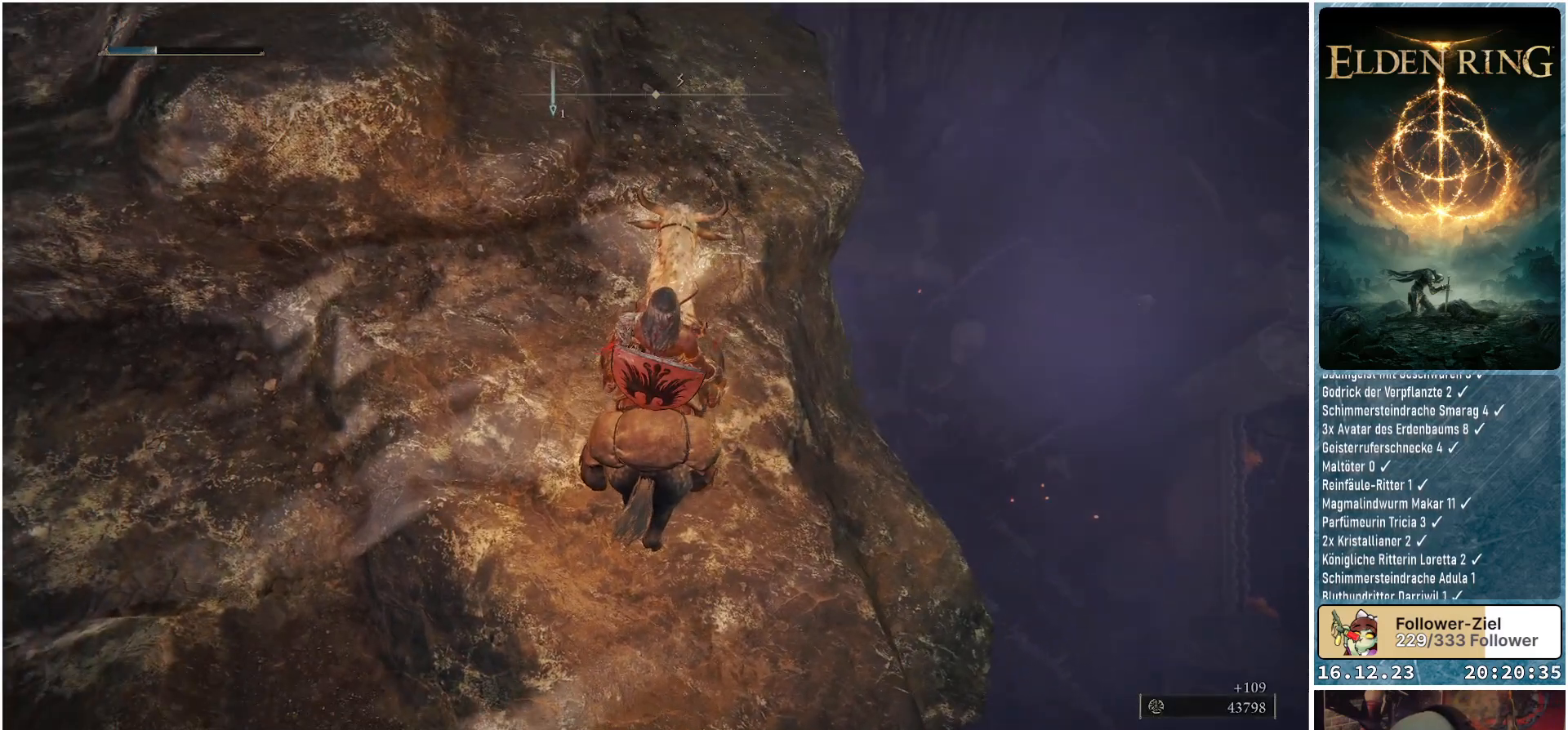
{"buttons": [], "left_stick": "center", "right_stick": "up-left", "events": [[267, "right_stick", "up-left"]]}
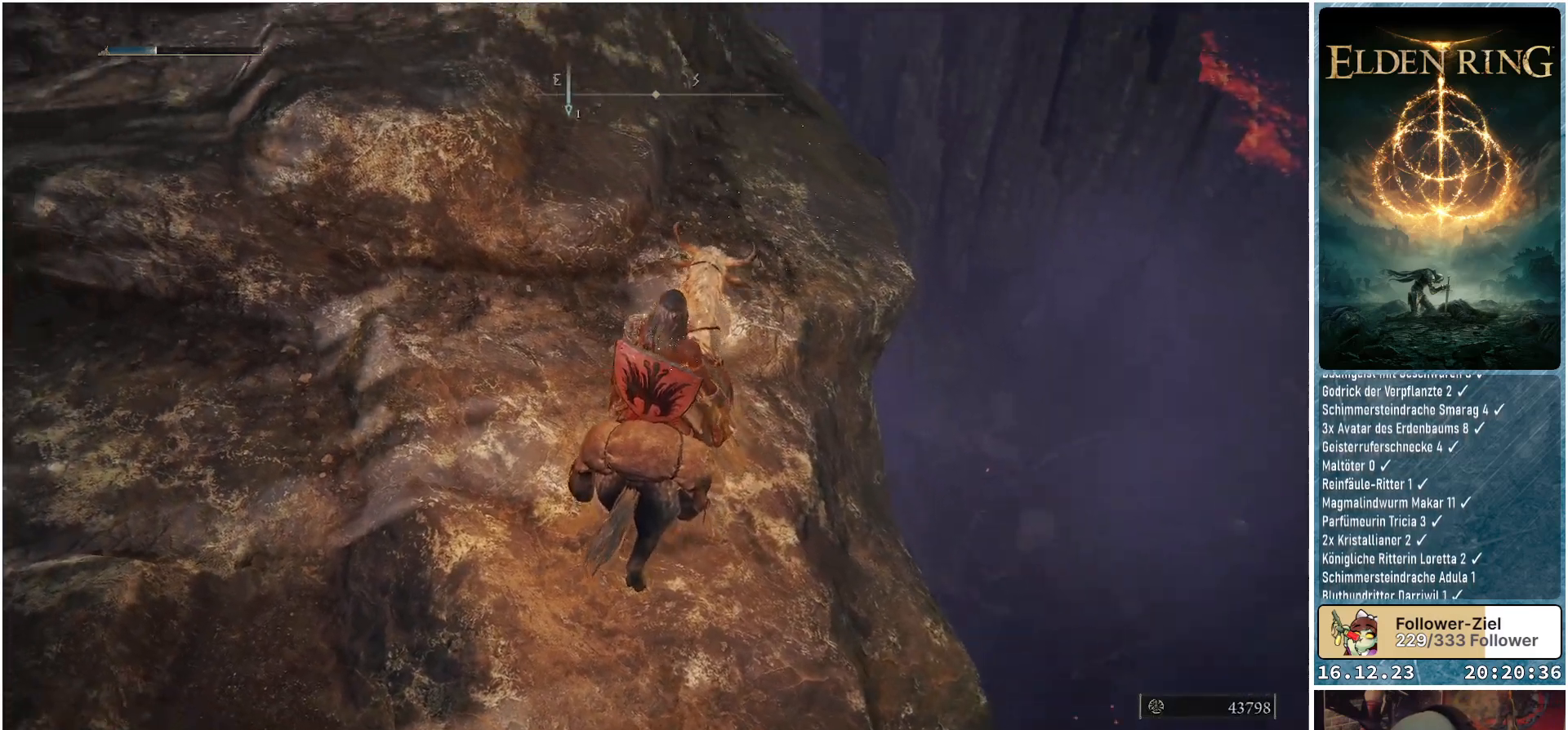
{"buttons": [], "left_stick": "up", "right_stick": "center", "events": [[383, "left_stick", "up"], [433, "right_stick", "center"]]}
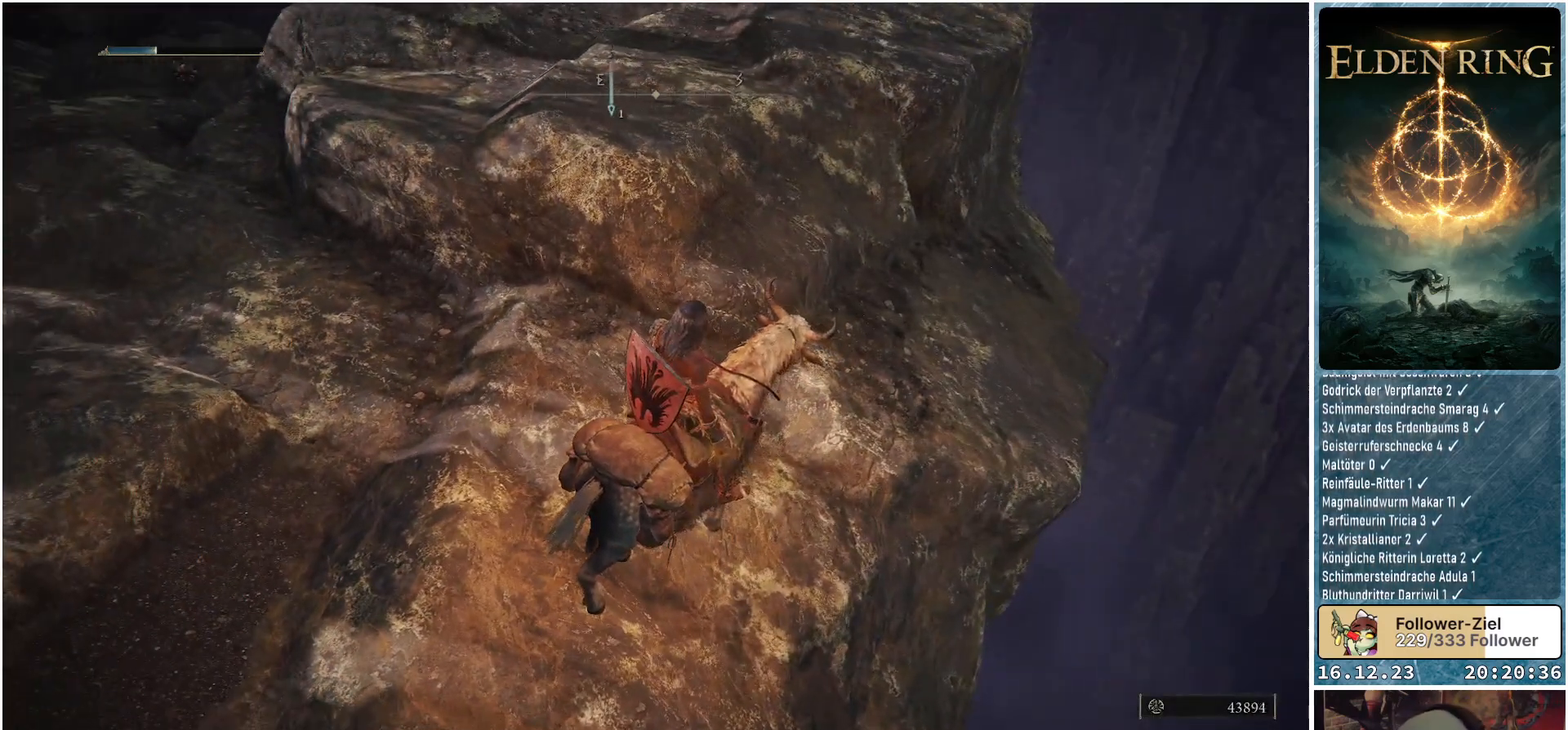
{"buttons": [], "left_stick": "up", "right_stick": "center", "events": [[200, "A", "down"], [317, "A", "up"]]}
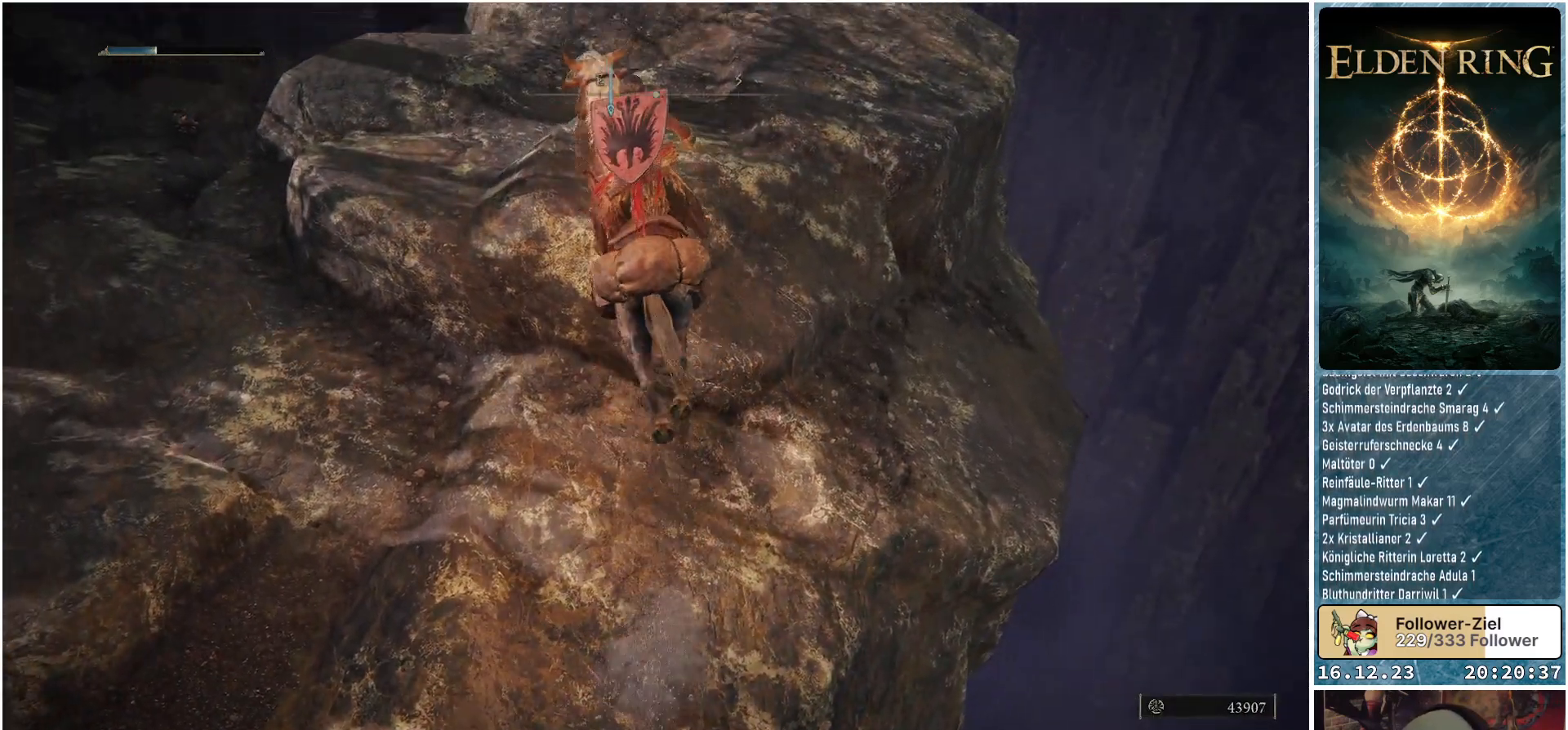
{"buttons": [], "left_stick": "center", "right_stick": "center", "events": [[267, "right_stick", "up"], [367, "right_stick", "center"], [417, "left_stick", "center"]]}